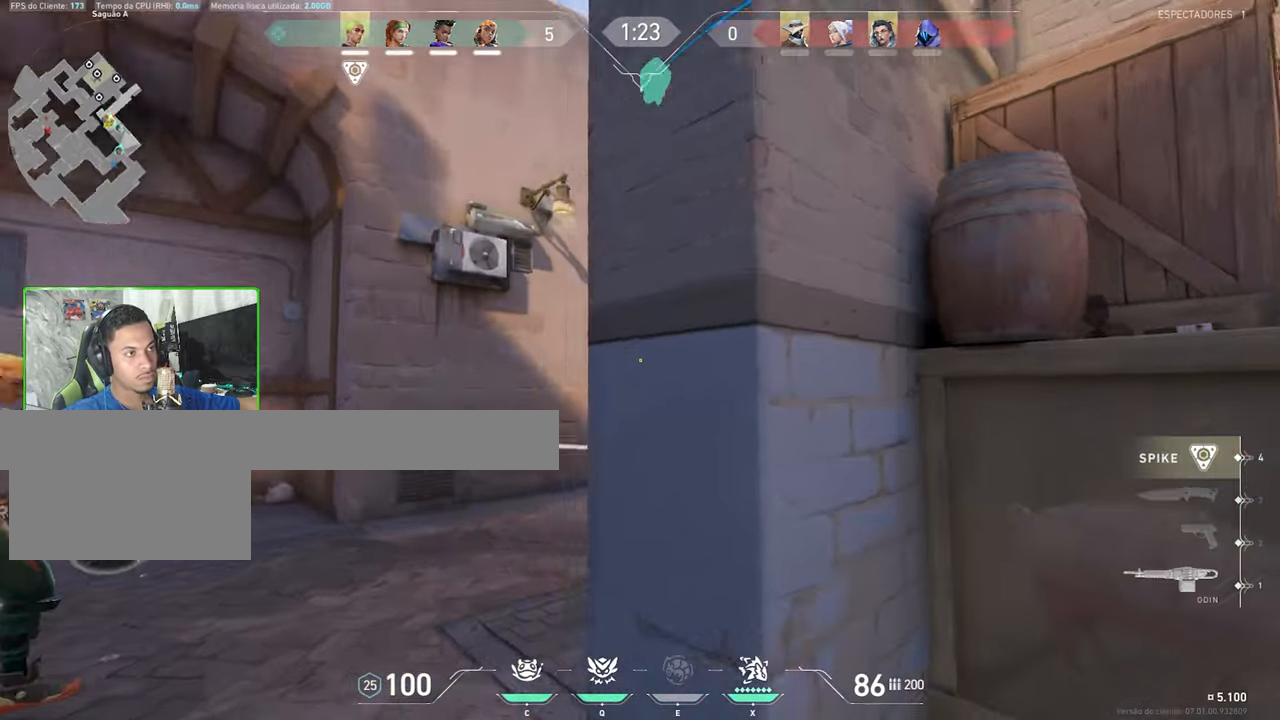
Gameplay with keyboard and mouse; each line is a JSON object with the keys and mouse buttons held at the frame after it. "events" lists presses ("down") and releases ("up") of "1", "2", "3", "4", "5", "a", "alt", "c", "caps_lock", "ctrl", "d", "e", "f", "g", "q", "r", "s", "shift", "space", "t", "tab", "v", "w", "x", "z", "mouse_left", "mouse_wheel" and "mouse_right" between this image and that frame as [ms after this image, input, new state], when the widget could be followed in between. "mouse_left", "mouse_wheel", "mouse_right" = the "left", "wheel", "right" buttons of the "mouse" list. No other keys are recorded. "wheel" means that the mouse wheel is clicked or scrolled. "mouse_move" is the direction in which the mouse moves at that frame (one of eight, or "still"), when it could be read.
{"keys": ["w"], "mouse": [], "mouse_move": "right", "events": [[217, "a", "up"], [267, "a", "down"], [383, "a", "up"]]}
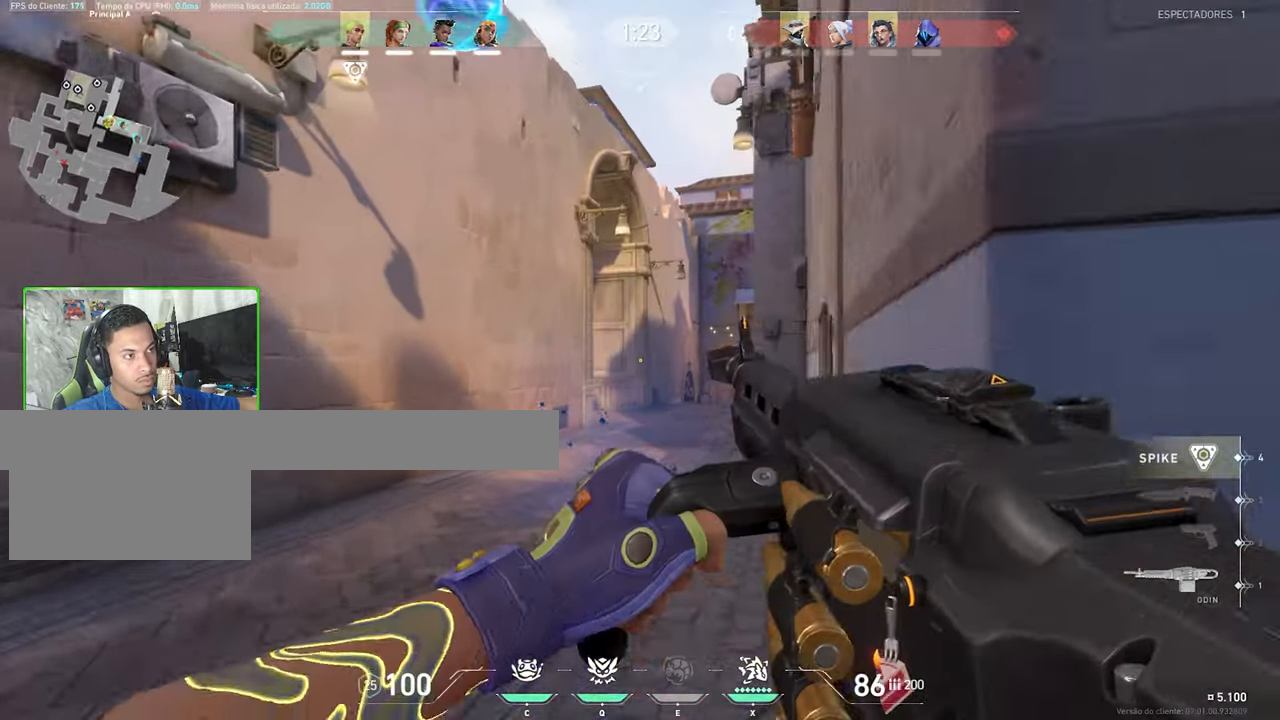
{"keys": ["d", "w"], "mouse": ["right"], "mouse_move": "still", "events": [[33, "a", "down"], [133, "a", "up"], [167, "d", "down"], [467, "mouse_right", "down"]]}
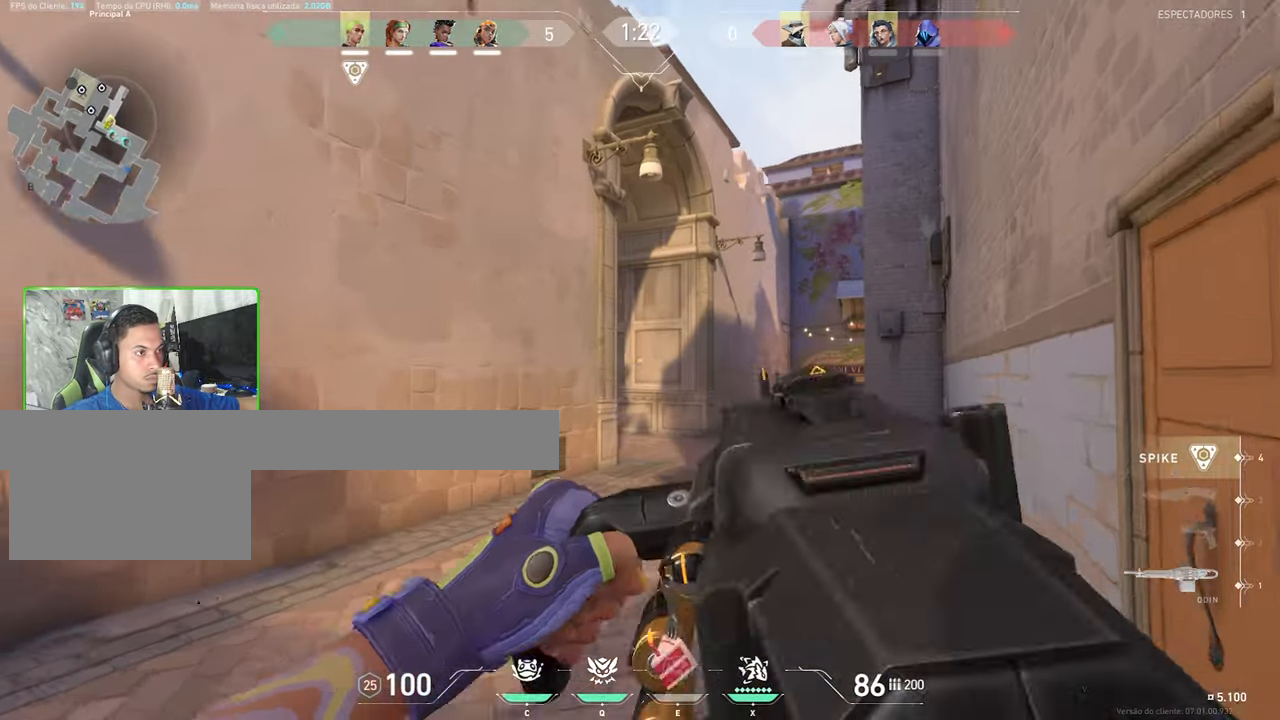
{"keys": ["d", "shift", "w"], "mouse": ["right"], "mouse_move": "left", "events": [[117, "shift", "down"]]}
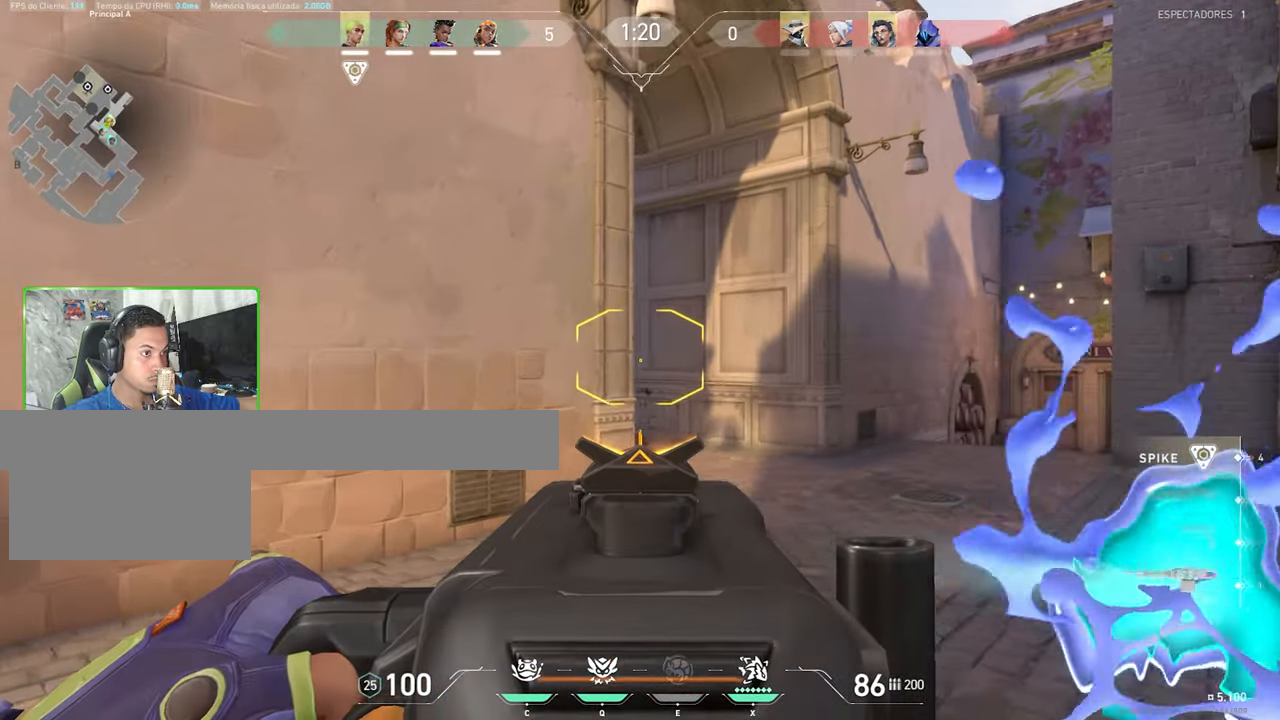
{"keys": [], "mouse": ["left", "right"], "mouse_move": "right", "events": [[200, "shift", "up"], [200, "w", "up"], [233, "d", "up"], [383, "mouse_left", "down"]]}
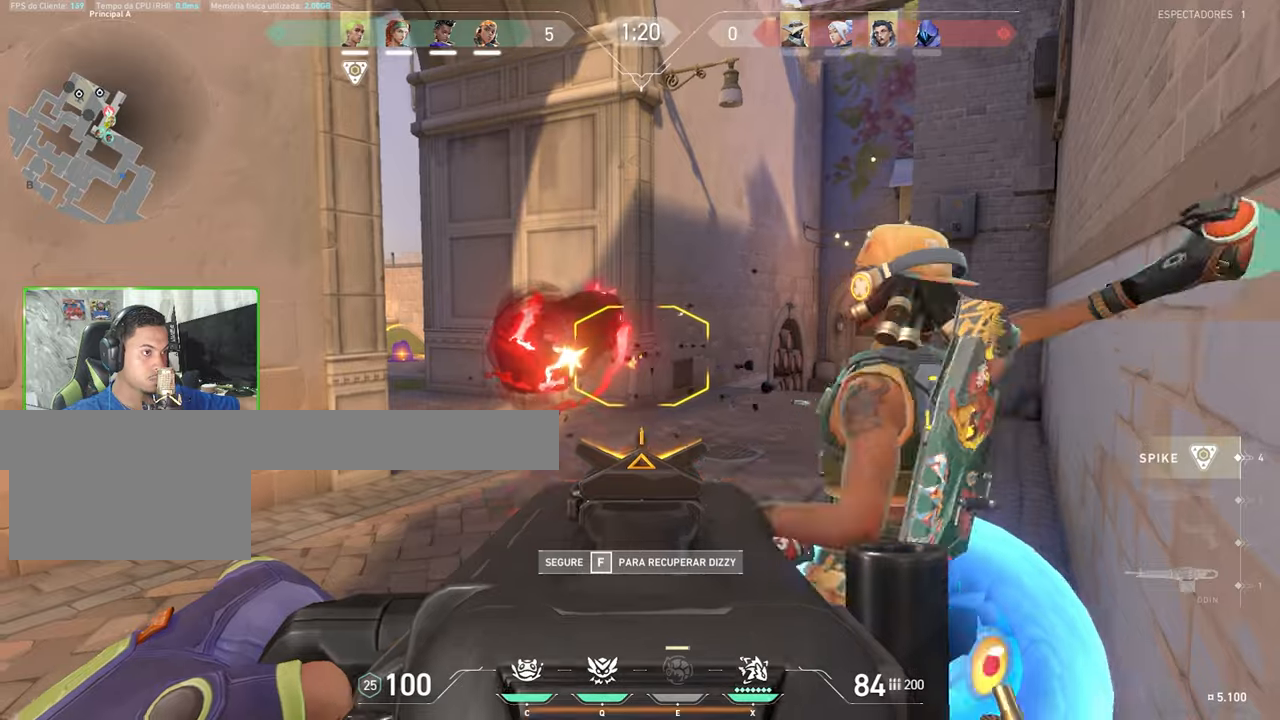
{"keys": ["d"], "mouse": ["right"], "events": [[400, "d", "down"], [400, "mouse_left", "up"]]}
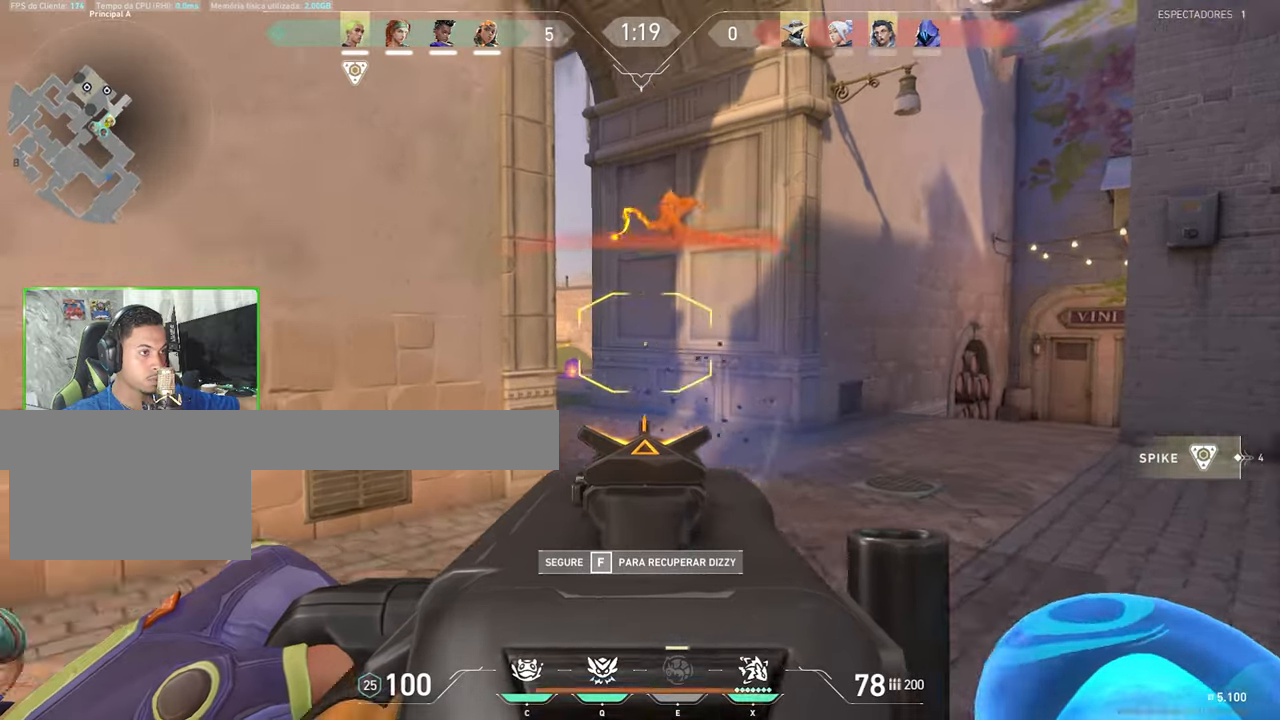
{"keys": ["shift"], "mouse": ["right"], "mouse_move": "still", "events": [[334, "a", "down"], [334, "d", "up"], [334, "shift", "down"], [434, "a", "up"]]}
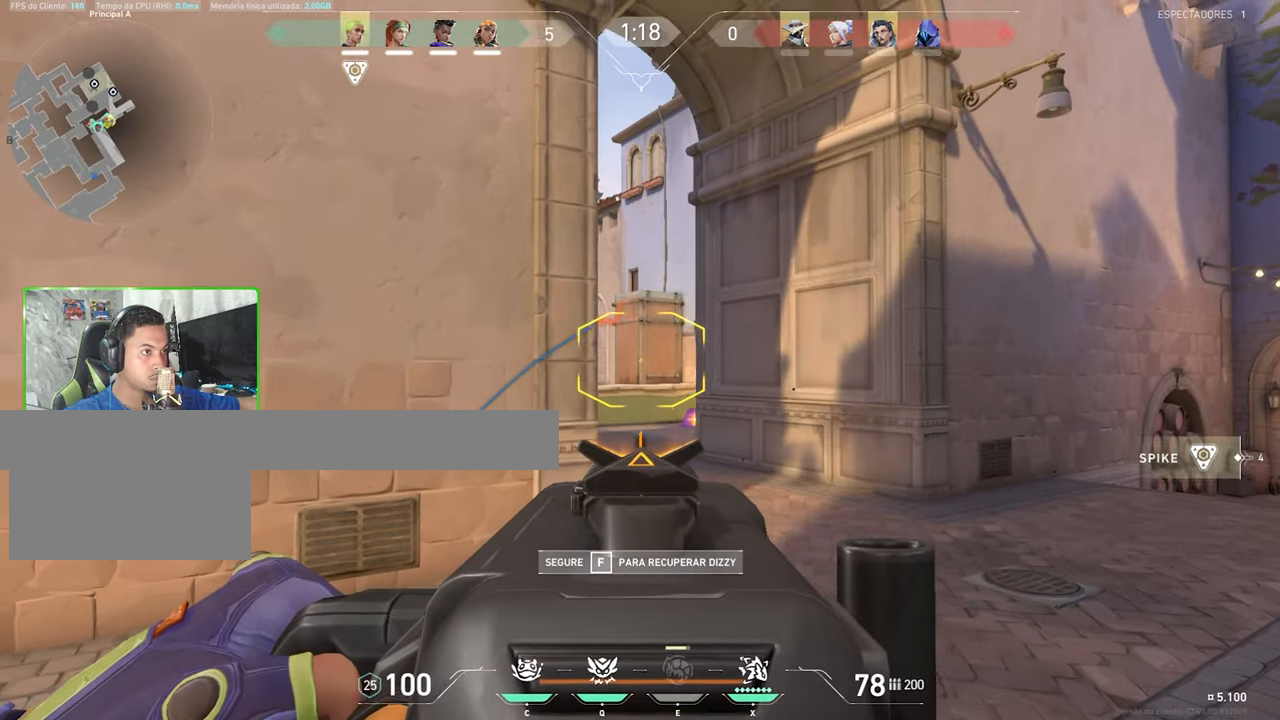
{"keys": ["d", "shift"], "mouse": ["right"], "mouse_move": "left", "events": [[17, "d", "down"], [67, "shift", "up"], [450, "shift", "down"]]}
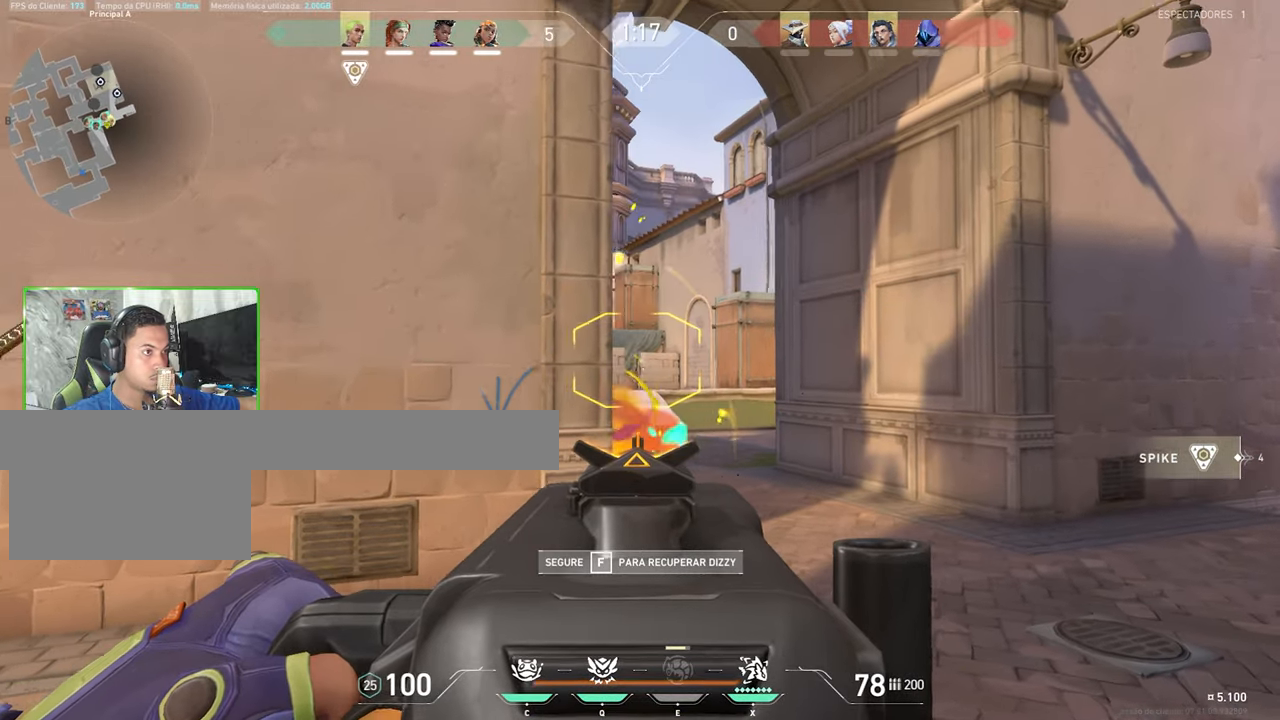
{"keys": ["d", "shift"], "mouse": ["right"], "mouse_move": "left", "events": []}
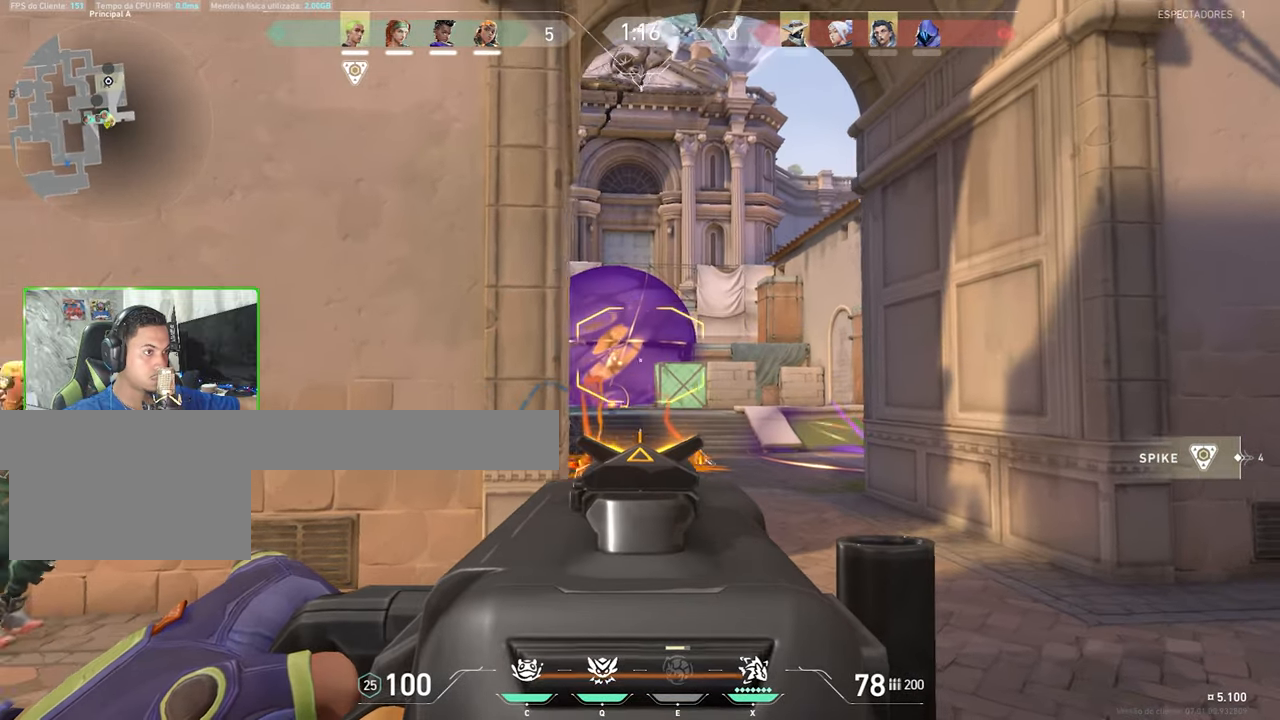
{"keys": ["d"], "mouse": ["right"], "mouse_move": "down", "events": [[467, "shift", "up"]]}
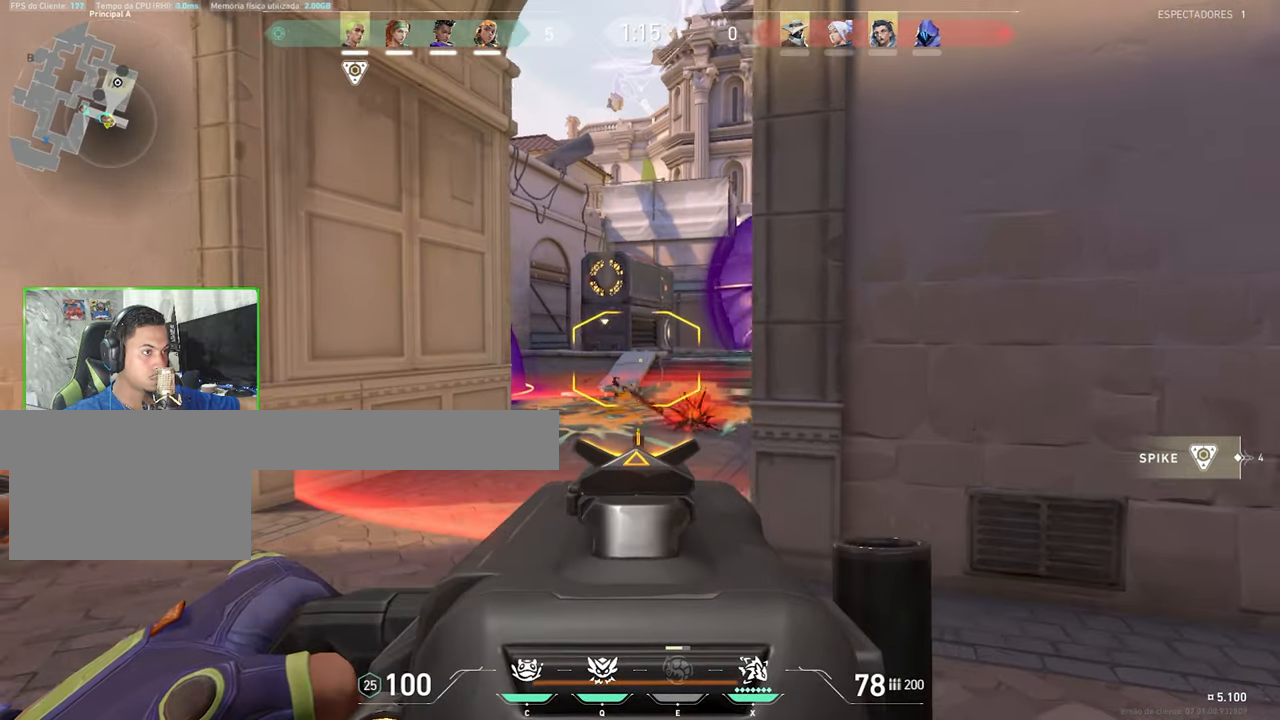
{"keys": ["d"], "mouse": ["right"], "mouse_move": "still", "events": []}
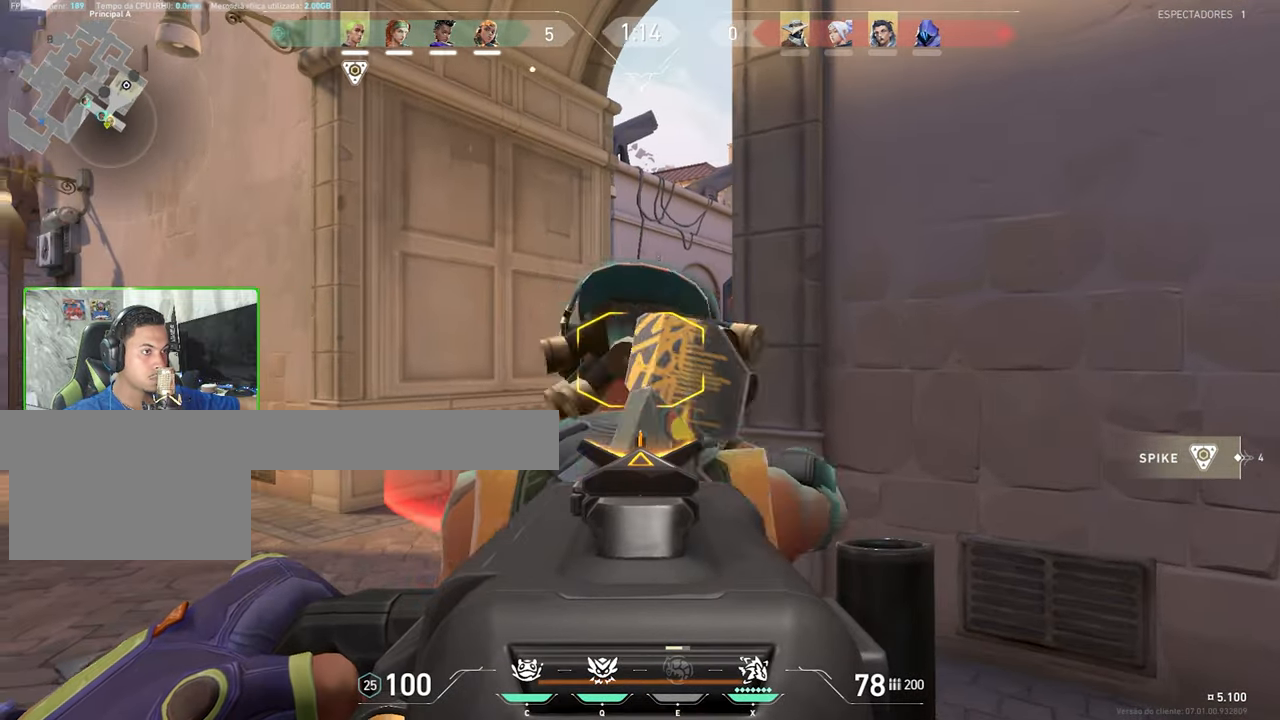
{"keys": ["shift"], "mouse": ["right"], "mouse_move": "still", "events": [[17, "d", "up"], [34, "d", "down"], [50, "shift", "down"], [134, "d", "up"]]}
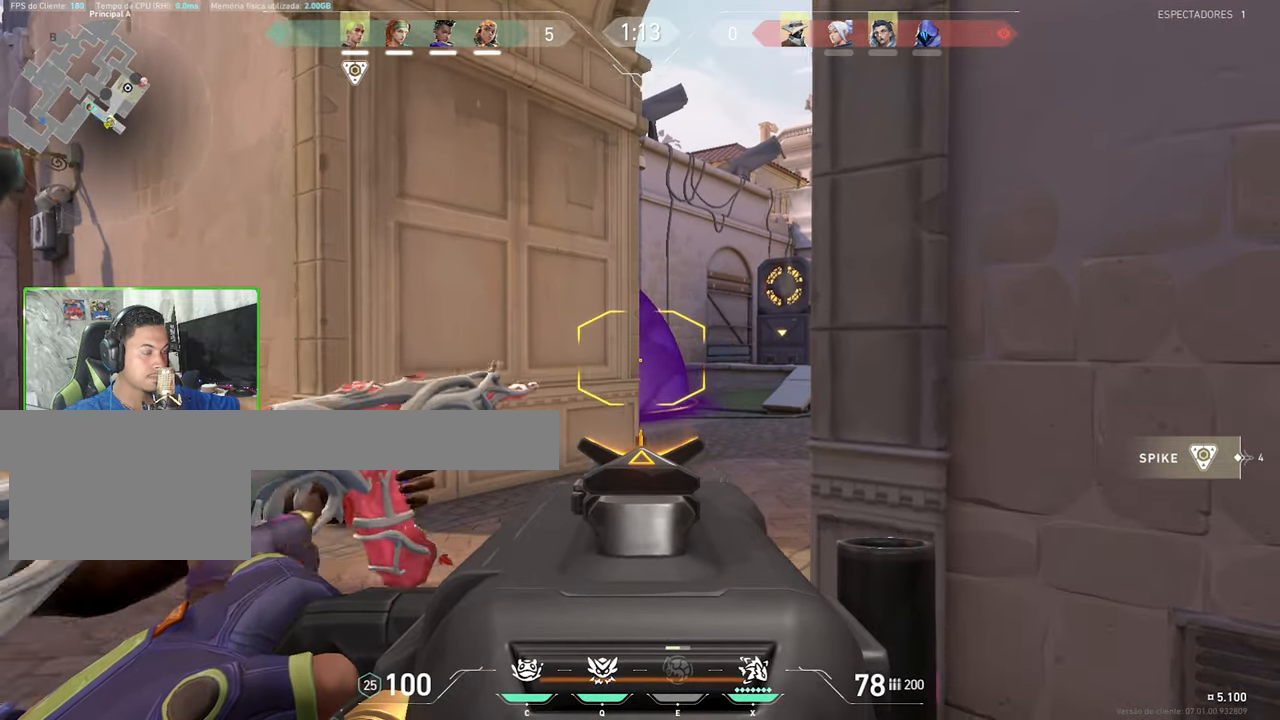
{"keys": [], "mouse": ["left", "right"], "mouse_move": "still", "events": [[250, "mouse_left", "down"], [434, "shift", "up"]]}
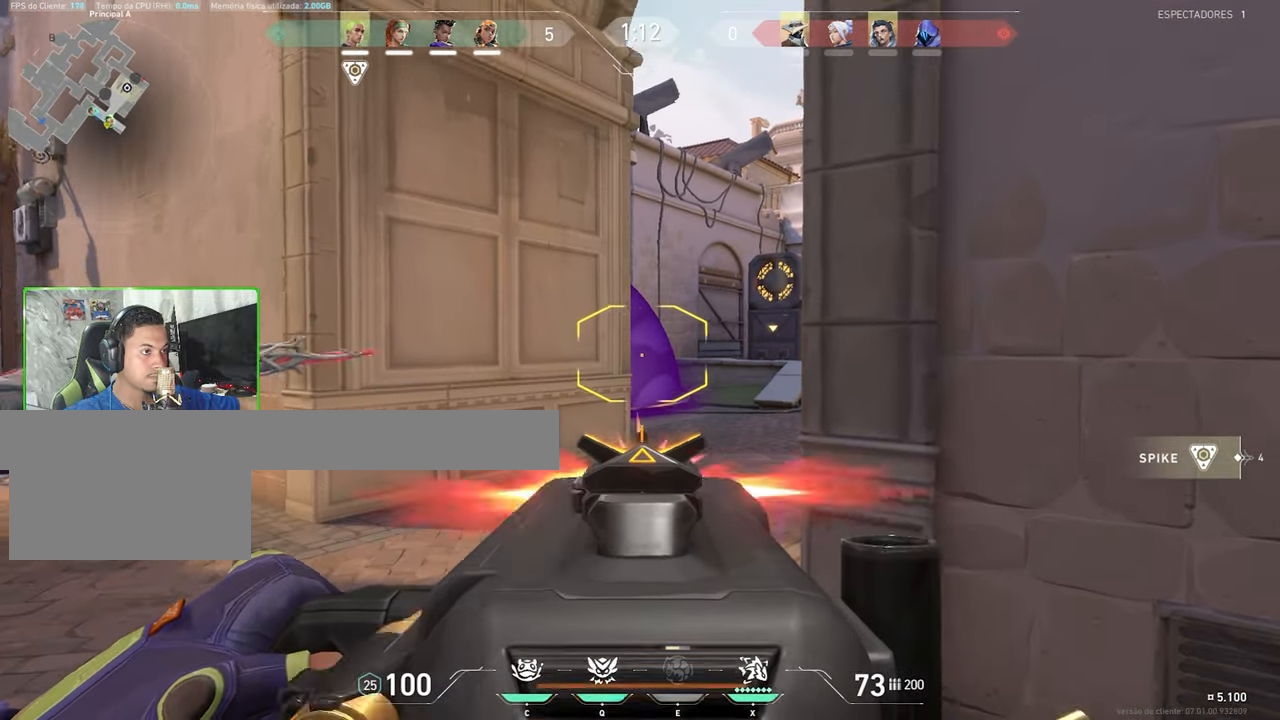
{"keys": ["a"], "mouse": ["right"], "mouse_move": "right", "events": [[84, "mouse_left", "up"], [117, "a", "down"]]}
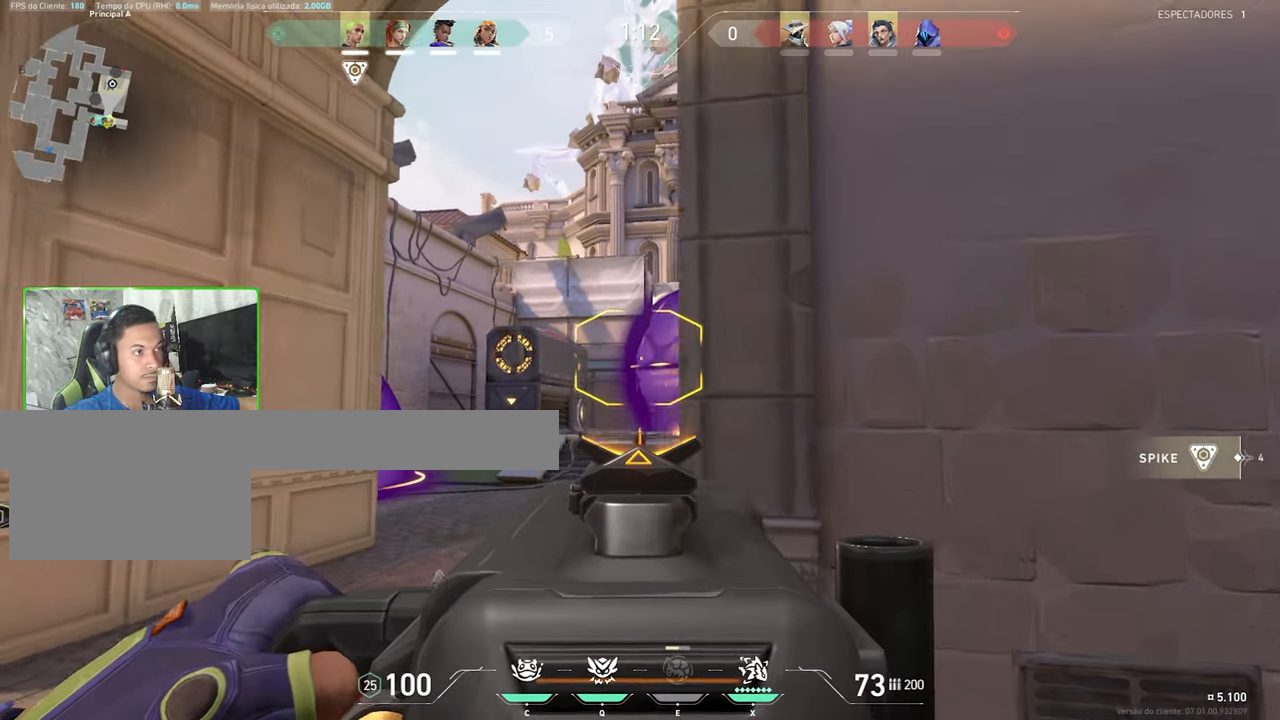
{"keys": [], "mouse": ["left", "right"], "mouse_move": "still", "events": [[234, "a", "up"], [384, "mouse_left", "down"]]}
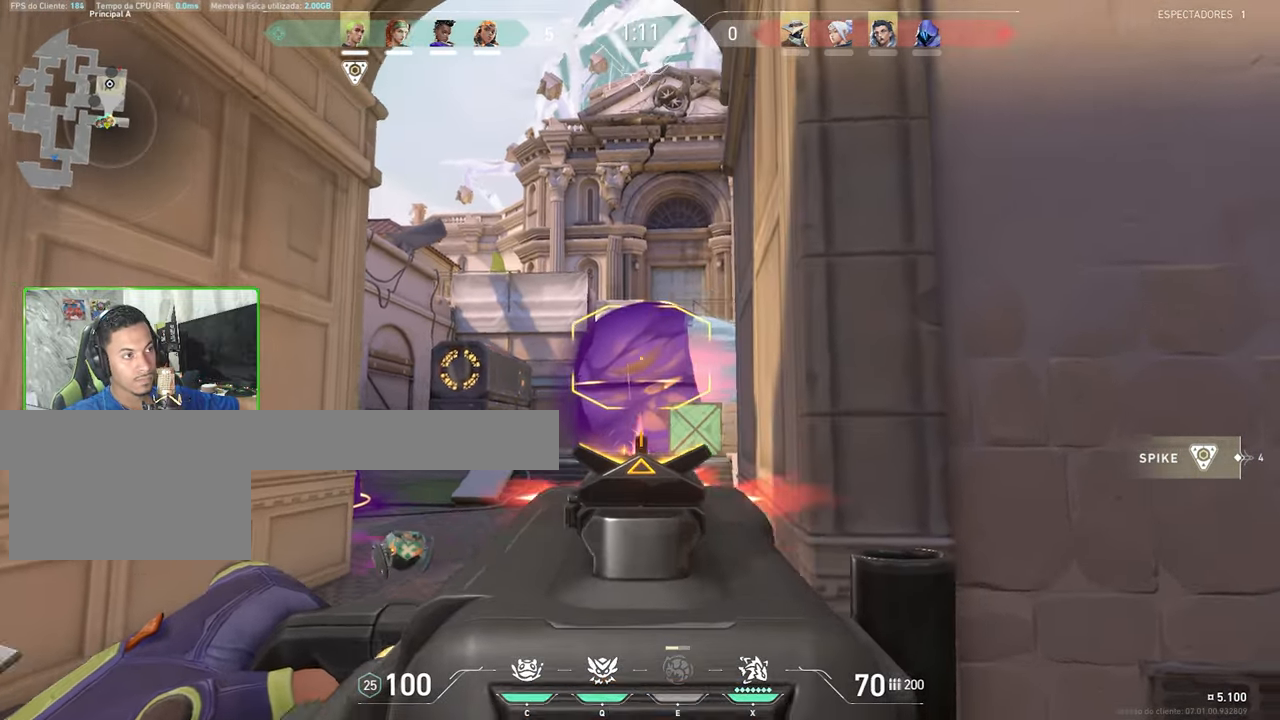
{"keys": ["a"], "mouse": ["left", "right"], "mouse_move": "right", "events": [[150, "a", "down"], [150, "mouse_left", "up"], [433, "mouse_left", "down"]]}
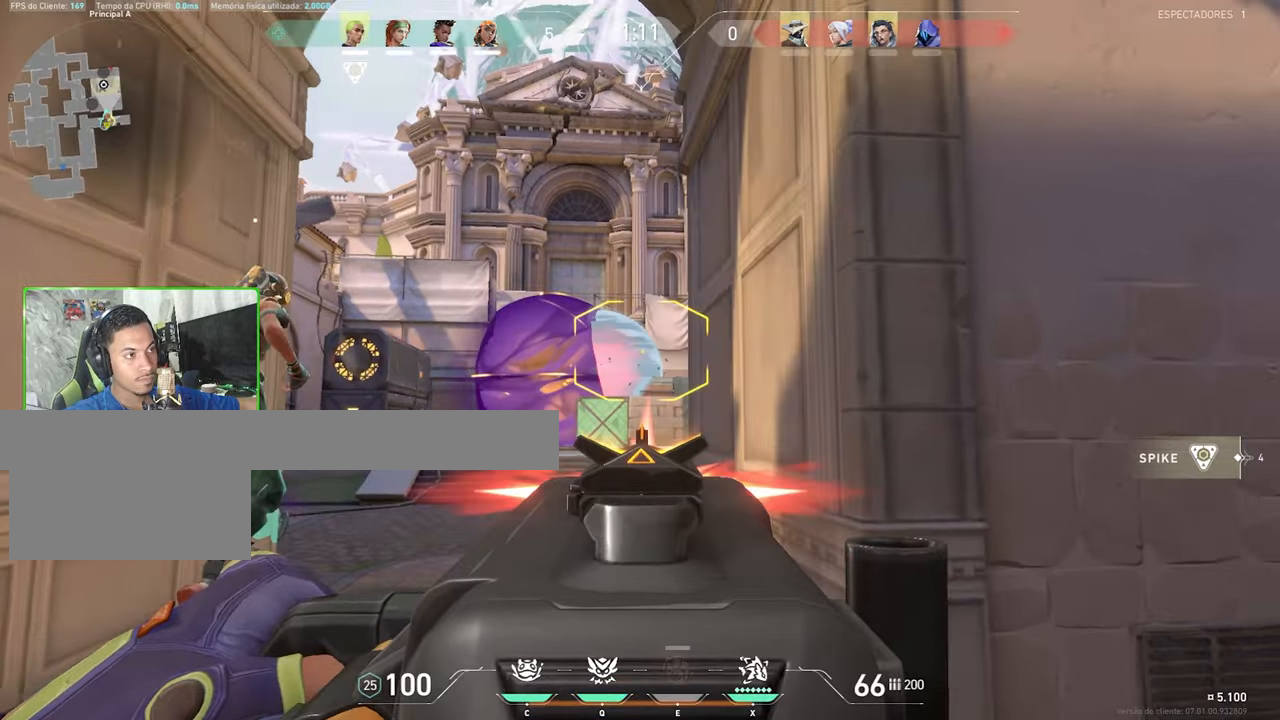
{"keys": ["a"], "mouse": ["left", "right"], "mouse_move": "still", "events": [[166, "a", "up"], [166, "mouse_left", "up"], [316, "a", "down"], [366, "mouse_left", "down"]]}
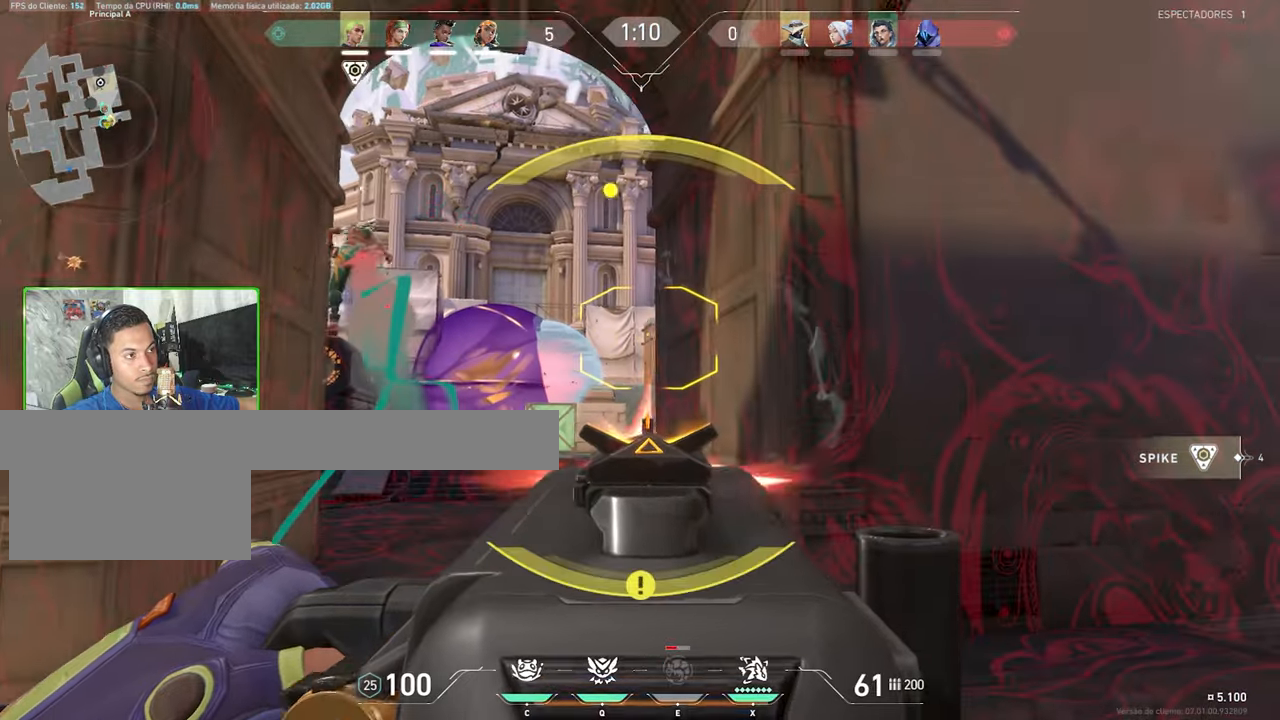
{"keys": ["a"], "mouse": ["left", "right"], "mouse_move": "right", "events": [[50, "mouse_left", "up"], [333, "mouse_left", "down"]]}
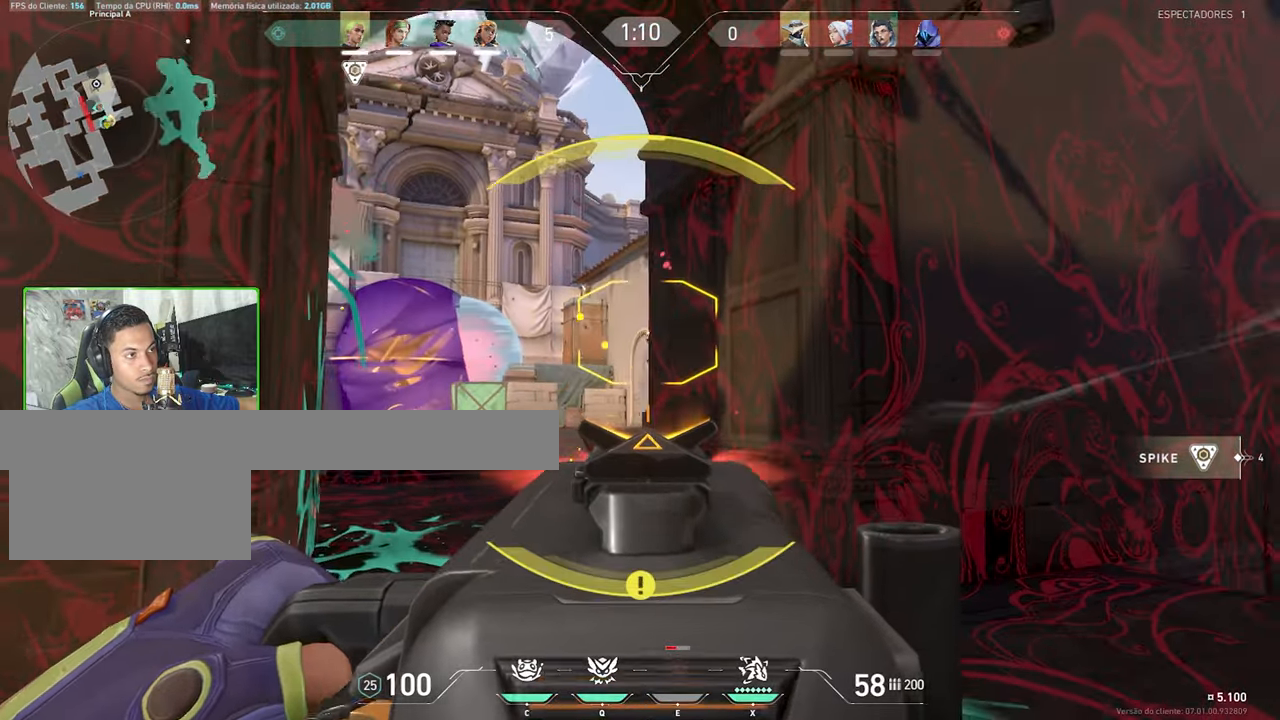
{"keys": ["a", "s"], "mouse": ["right"], "mouse_move": "down", "events": [[16, "mouse_left", "up"], [350, "mouse_left", "down"], [400, "s", "down"], [433, "mouse_left", "up"]]}
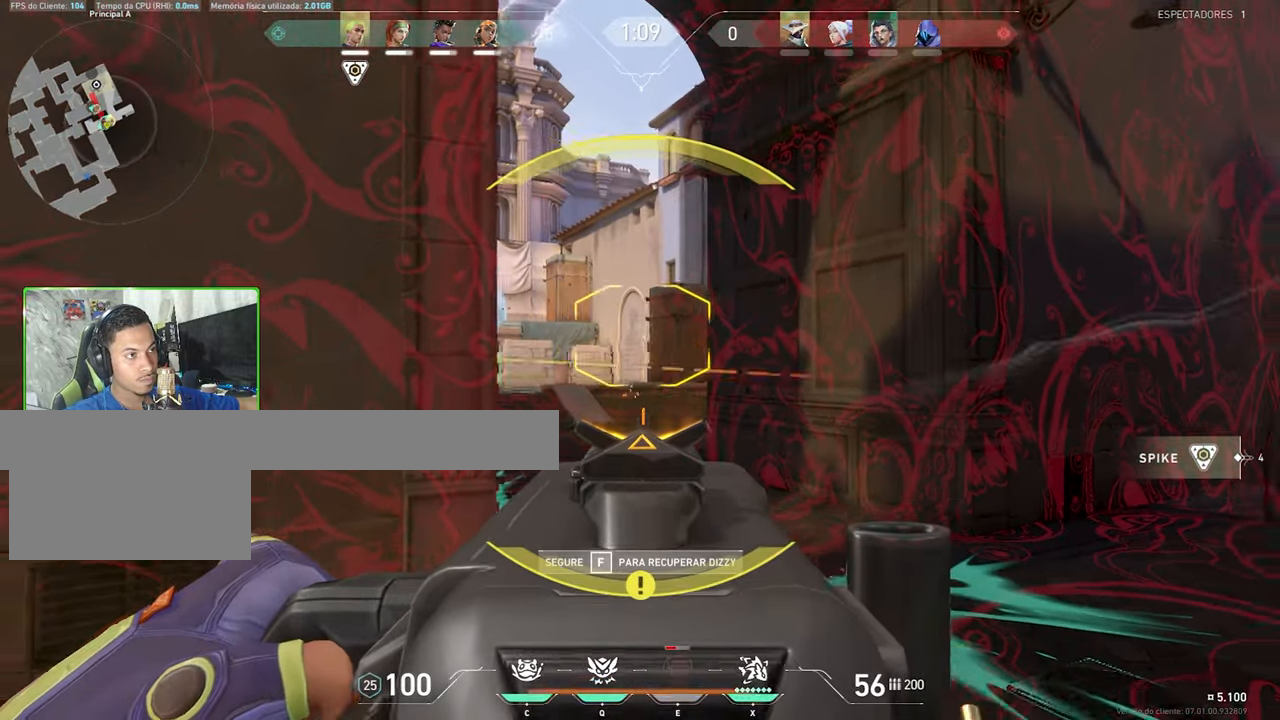
{"keys": ["a", "s"], "mouse": ["right"], "mouse_move": "still", "events": [[83, "a", "up"], [450, "a", "down"]]}
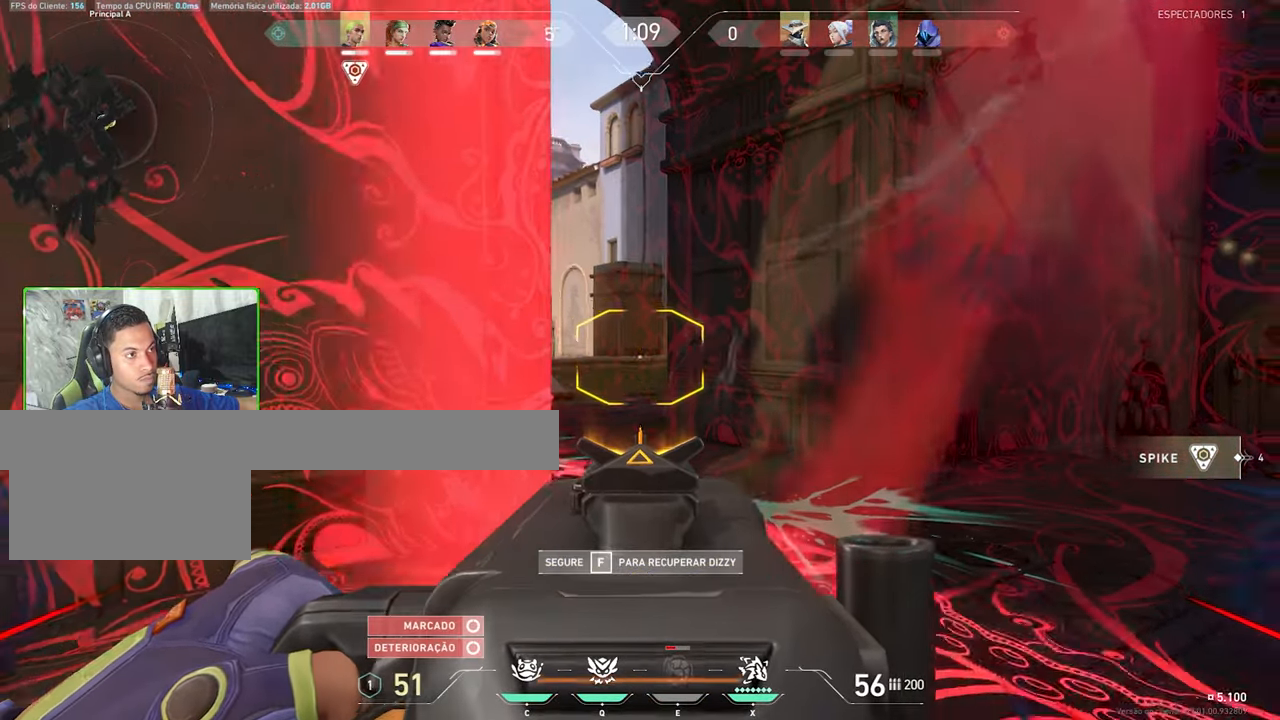
{"keys": ["a", "s"], "mouse": ["right"], "mouse_move": "still", "events": []}
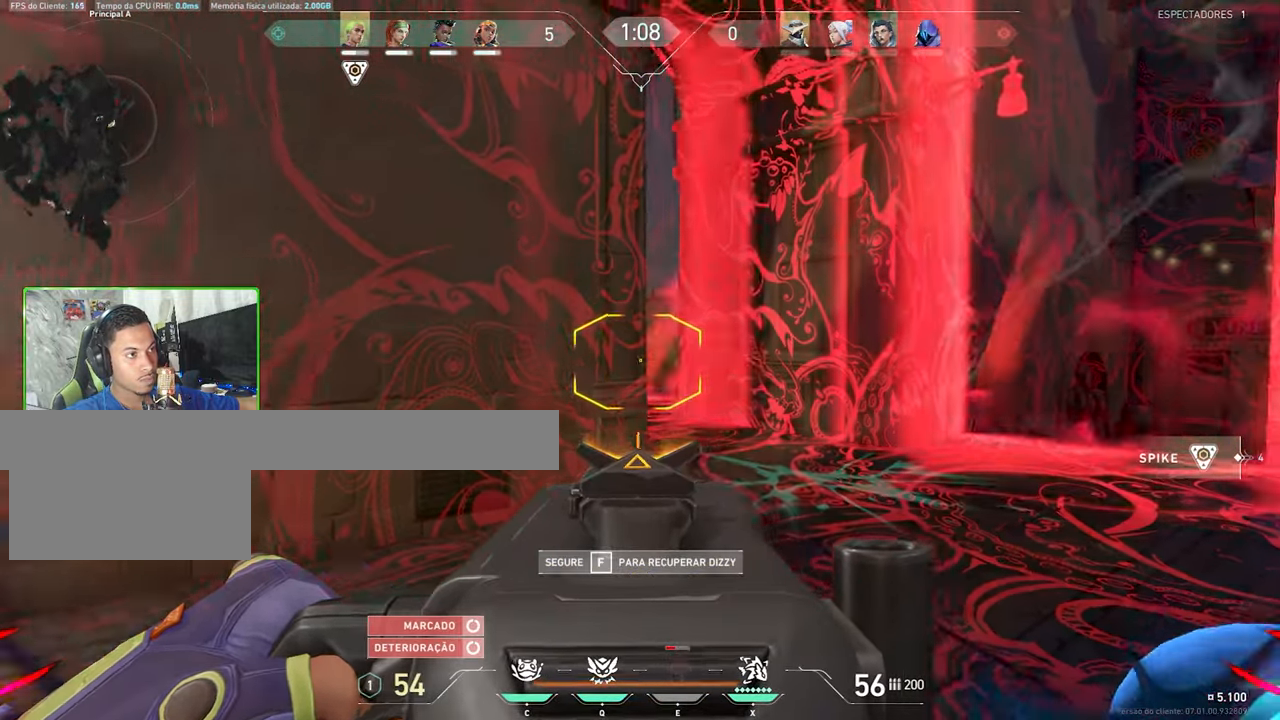
{"keys": ["d", "s"], "mouse": ["right"], "mouse_move": "still", "events": [[83, "mouse_left", "down"], [150, "mouse_left", "up"], [250, "a", "up"], [433, "d", "down"]]}
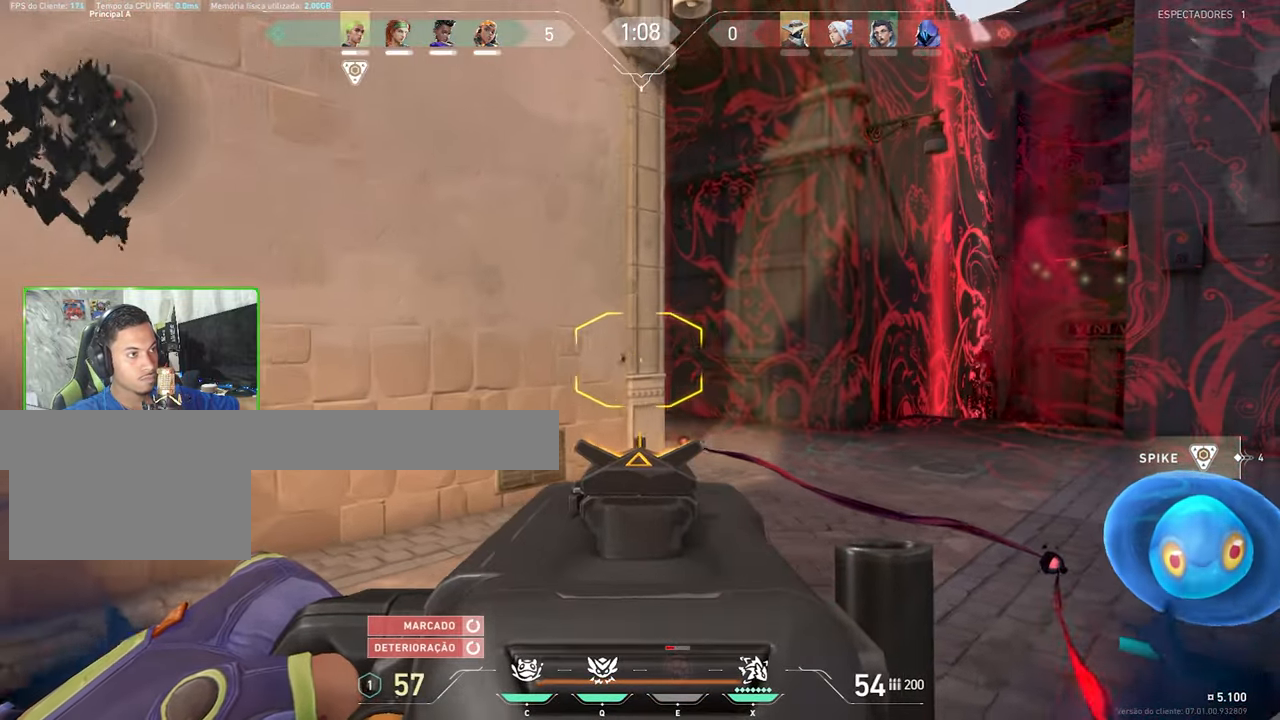
{"keys": ["d"], "mouse": ["right"], "mouse_move": "left", "events": [[33, "s", "up"]]}
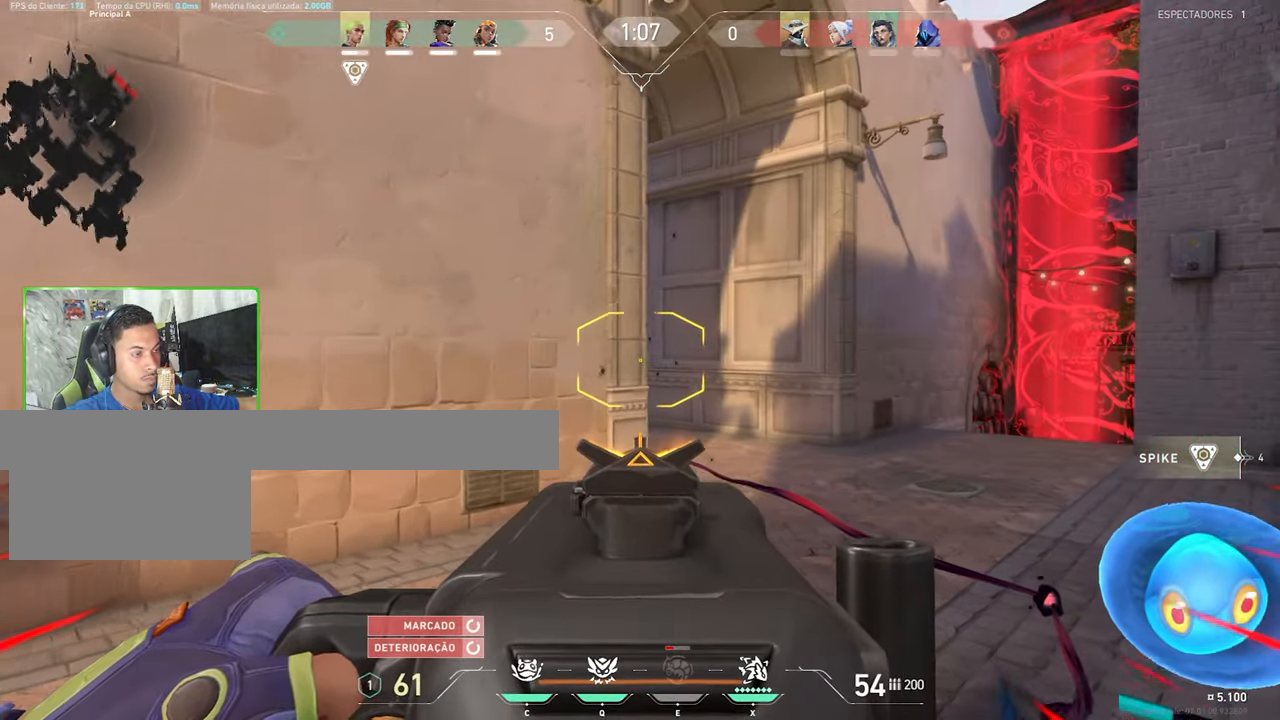
{"keys": ["d", "shift", "w"], "mouse": ["right"], "mouse_move": "still", "events": [[133, "w", "down"], [183, "shift", "down"]]}
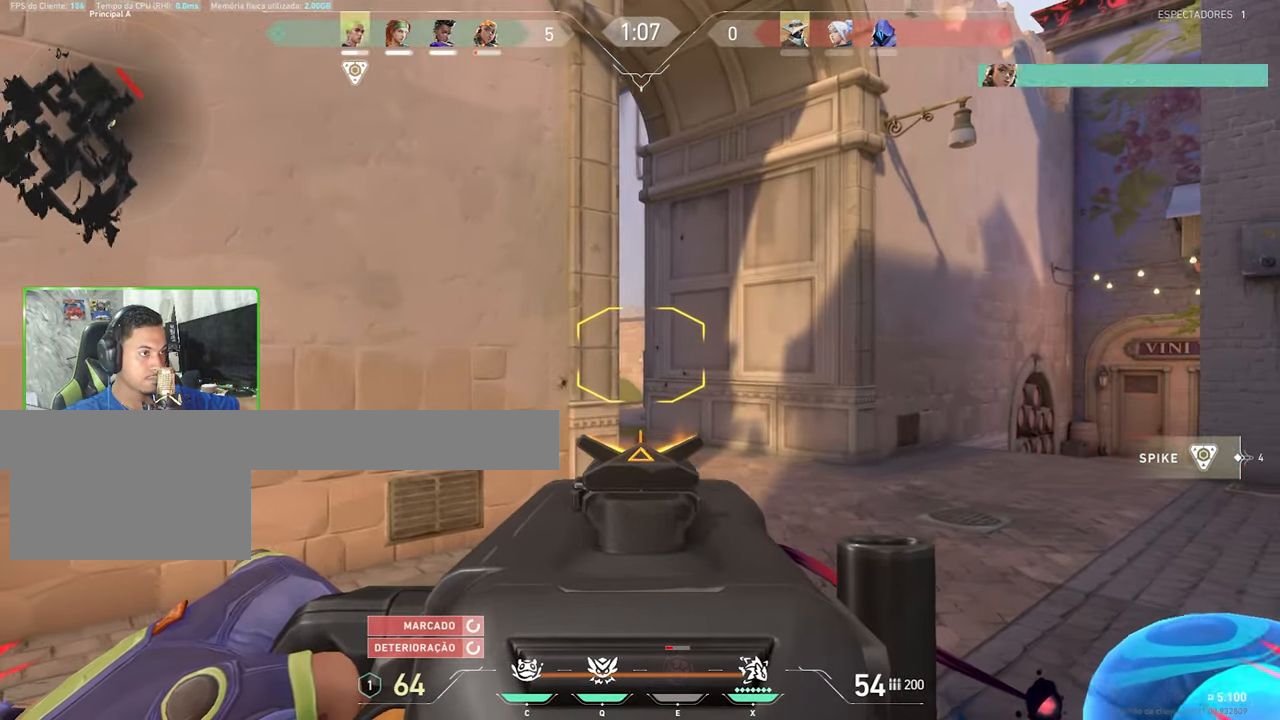
{"keys": ["d", "shift", "w"], "mouse": ["right"], "mouse_move": "left", "events": []}
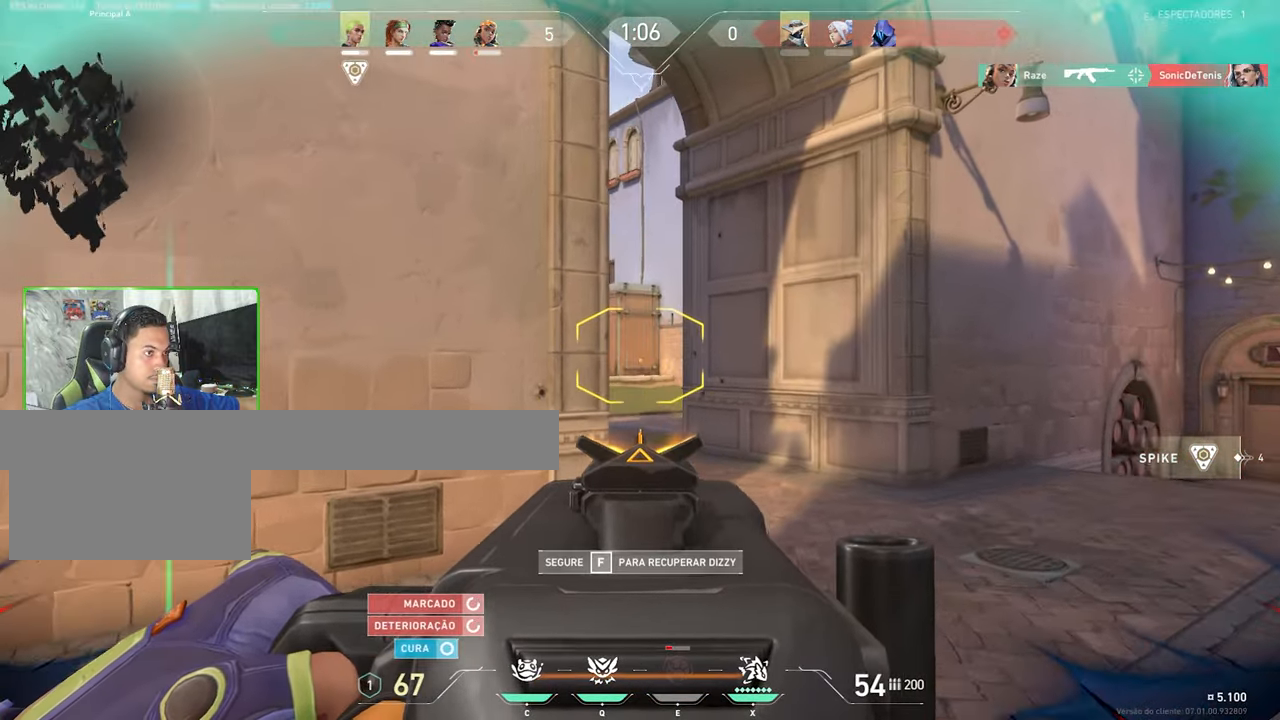
{"keys": ["d", "shift"], "mouse": ["right"], "events": [[33, "w", "up"]]}
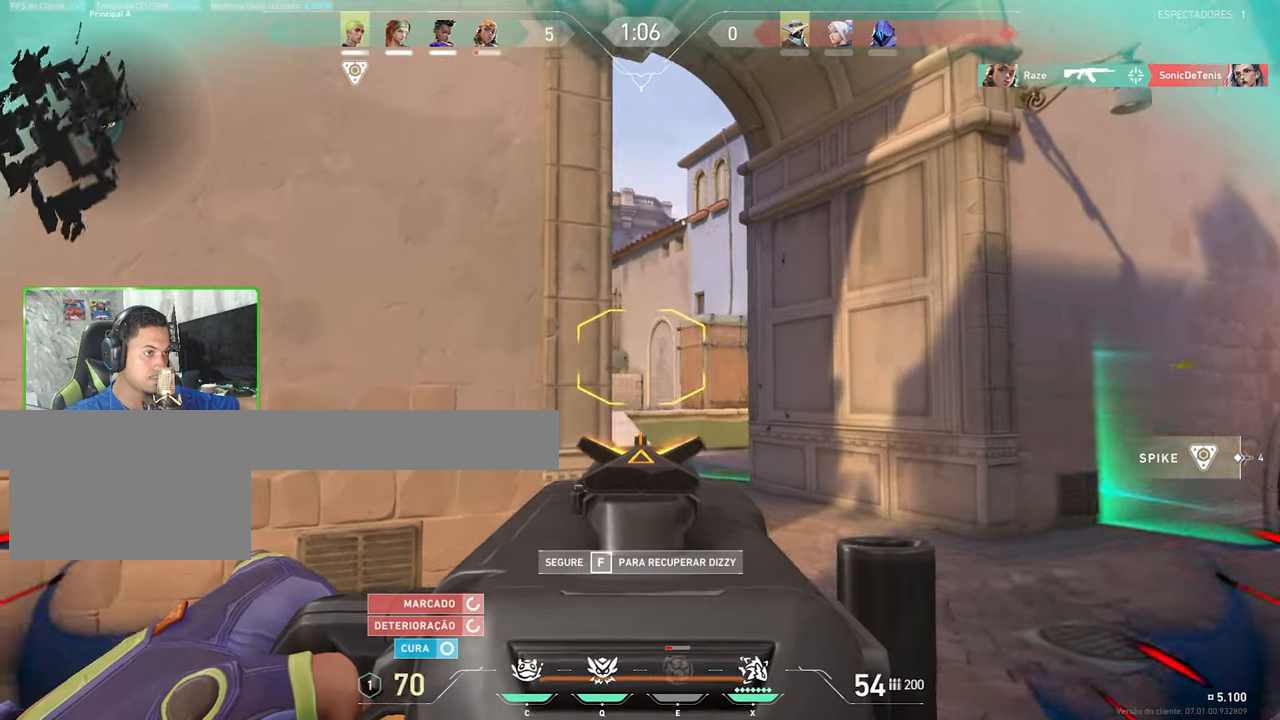
{"keys": ["ctrl", "shift"], "mouse": ["left", "right"], "mouse_move": "still", "events": [[233, "d", "up"], [267, "mouse_left", "down"], [367, "ctrl", "down"]]}
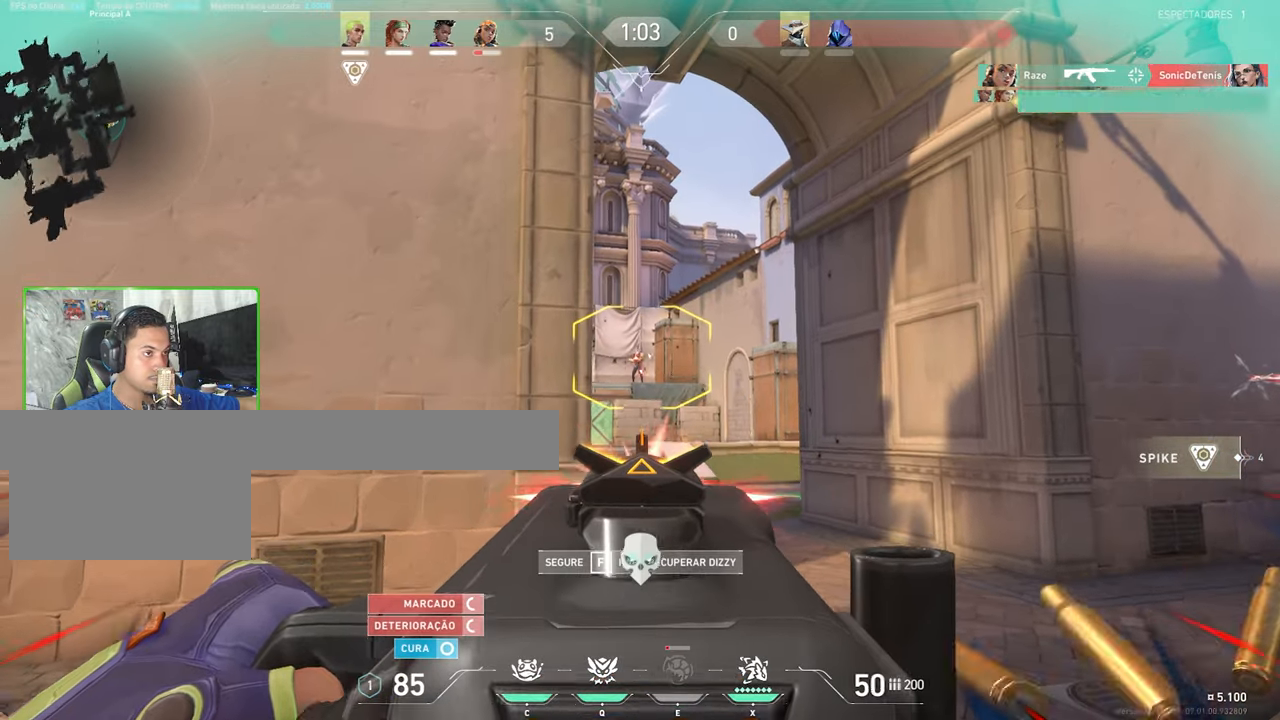
{"keys": ["d"], "mouse": ["right"], "mouse_move": "still", "events": [[250, "ctrl", "up"], [283, "mouse_left", "up"], [333, "d", "down"], [383, "shift", "up"]]}